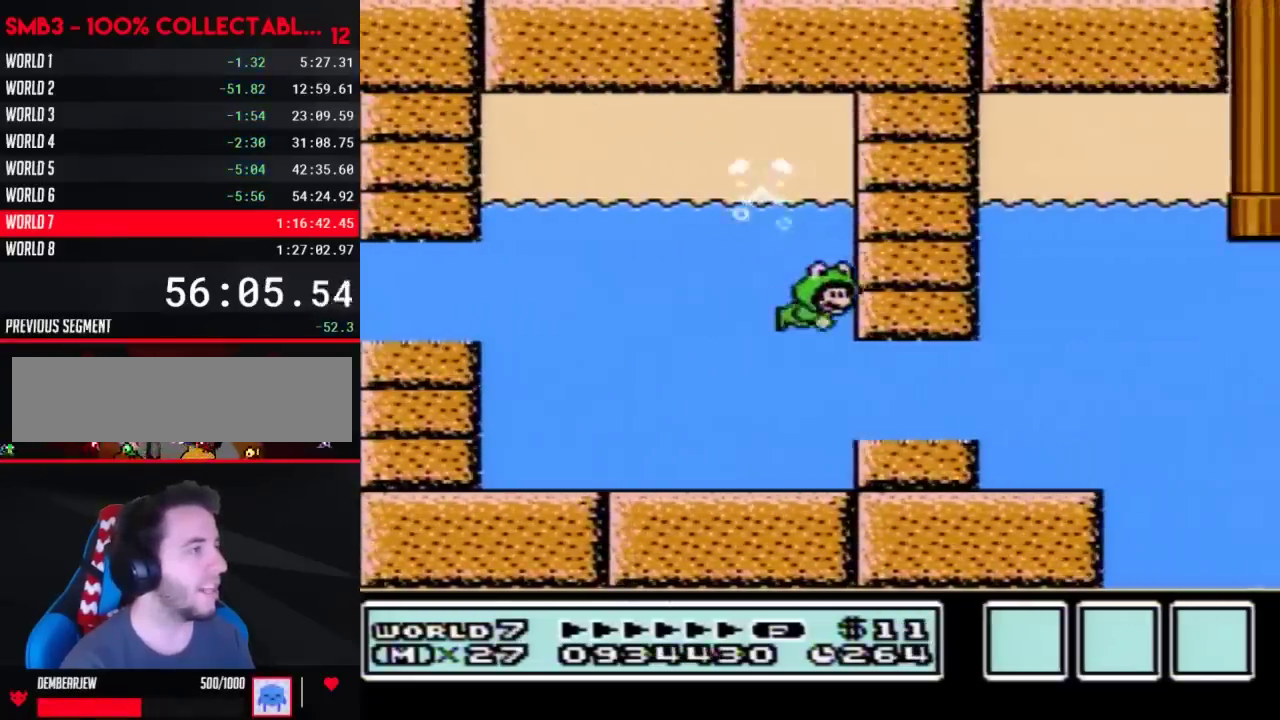
Gameplay with a controller (Nintendo layout); each line is a JSON object with the inputs held at the frame after it. "events" lists button and stick changes between this image and that frame as [ms after this image, input, new state], when the widget could be followed in between. Not read: L3 R3.
{"buttons": ["A", "B", "DPAD_RIGHT"], "events": [[300, "DPAD_DOWN", "up"]]}
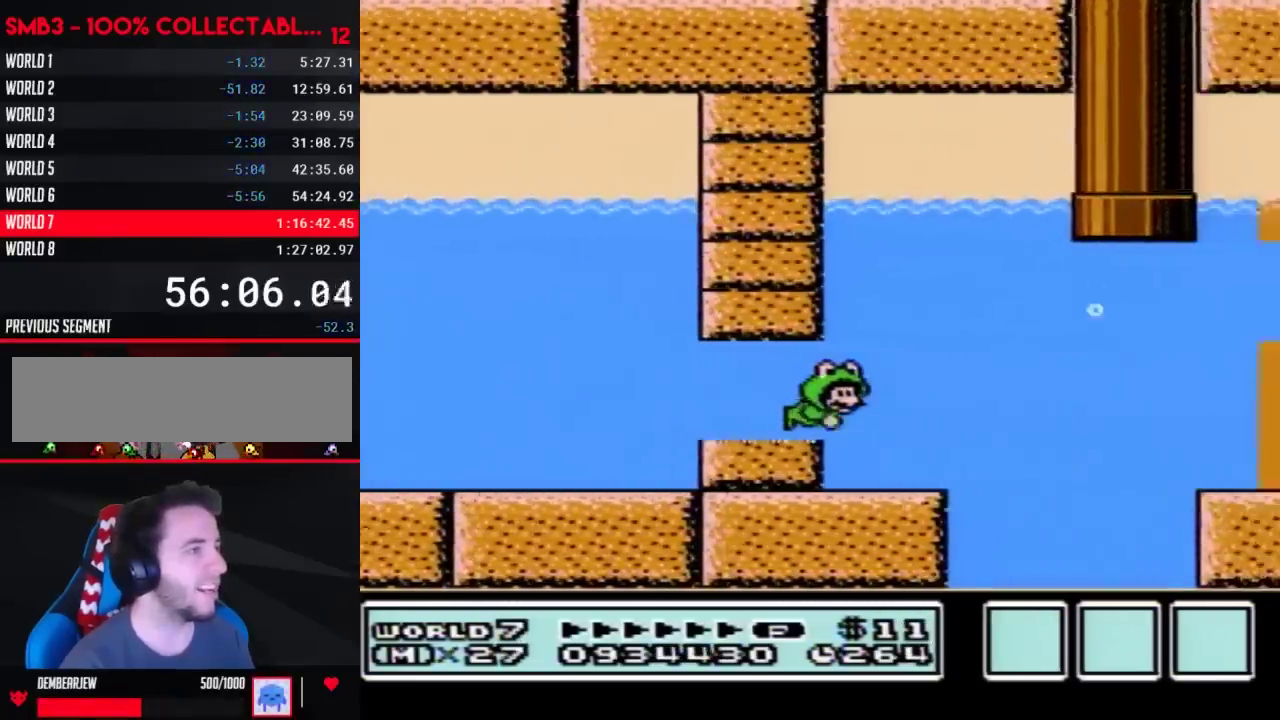
{"buttons": ["A", "B", "DPAD_RIGHT"], "events": []}
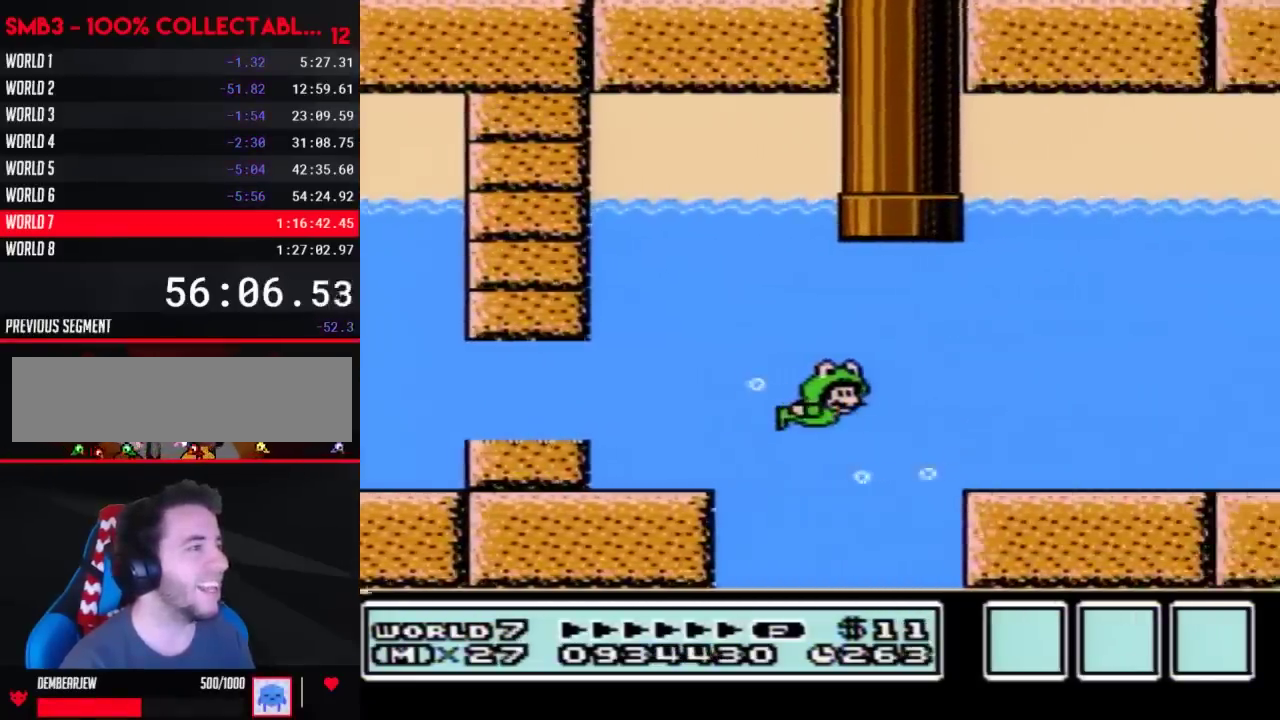
{"buttons": ["A", "B", "DPAD_DOWN", "DPAD_RIGHT"], "events": [[150, "DPAD_UP", "down"], [333, "DPAD_UP", "up"], [400, "DPAD_DOWN", "down"]]}
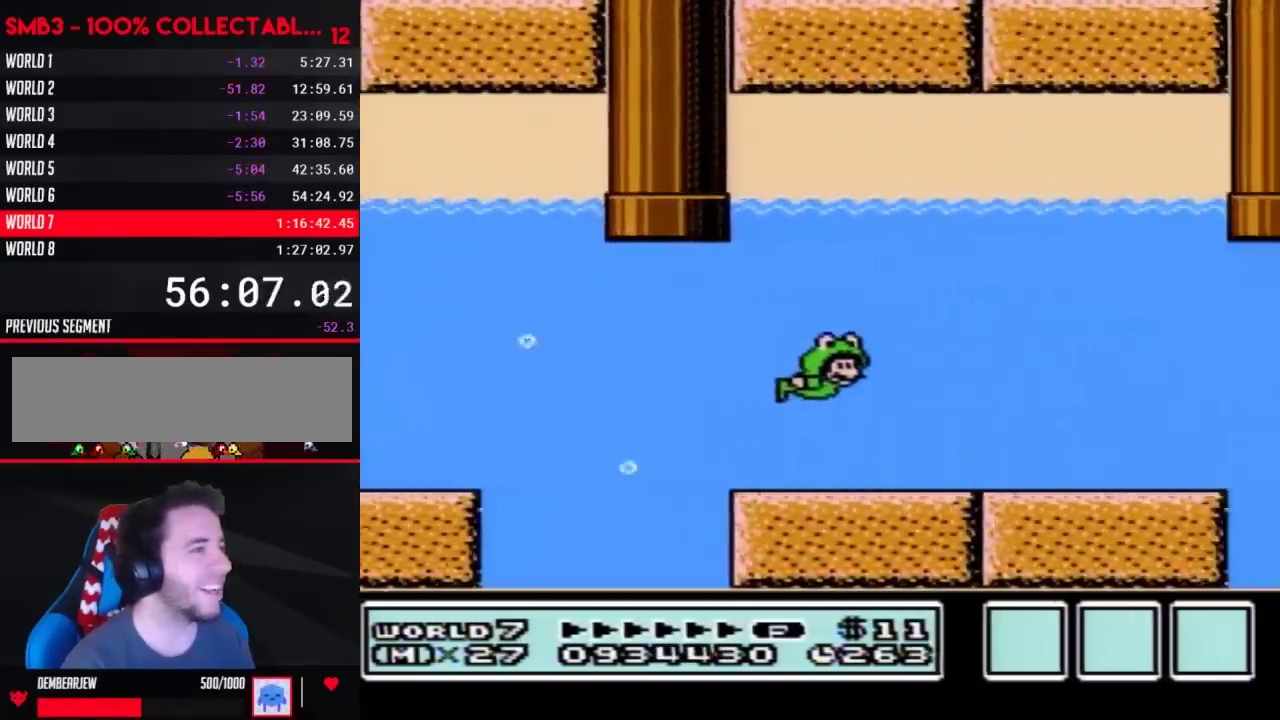
{"buttons": ["A", "B", "DPAD_RIGHT"], "events": [[83, "DPAD_DOWN", "up"], [217, "DPAD_UP", "down"], [467, "DPAD_UP", "up"]]}
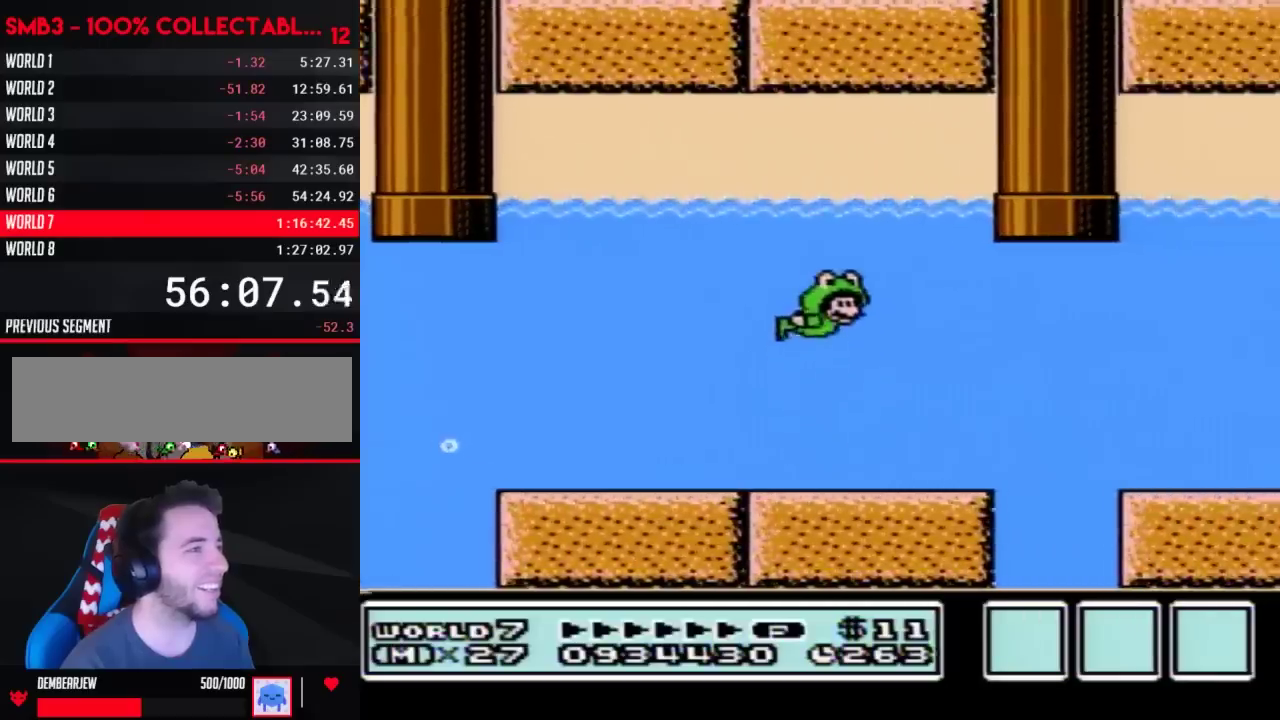
{"buttons": ["A", "B", "DPAD_UP", "DPAD_RIGHT"], "events": [[50, "DPAD_DOWN", "down"], [117, "DPAD_DOWN", "up"], [333, "DPAD_UP", "down"]]}
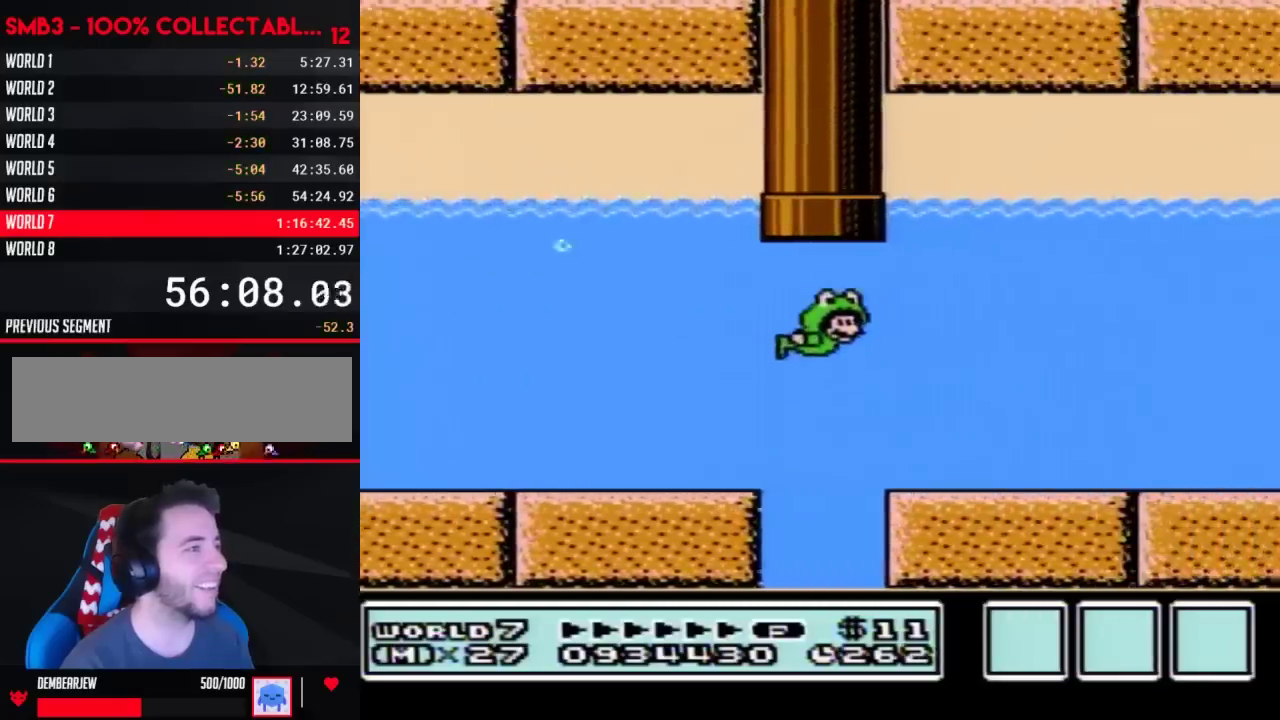
{"buttons": ["A", "B", "DPAD_UP", "DPAD_RIGHT"], "events": [[67, "DPAD_UP", "up"], [117, "DPAD_DOWN", "down"], [267, "DPAD_DOWN", "up"], [467, "DPAD_UP", "down"]]}
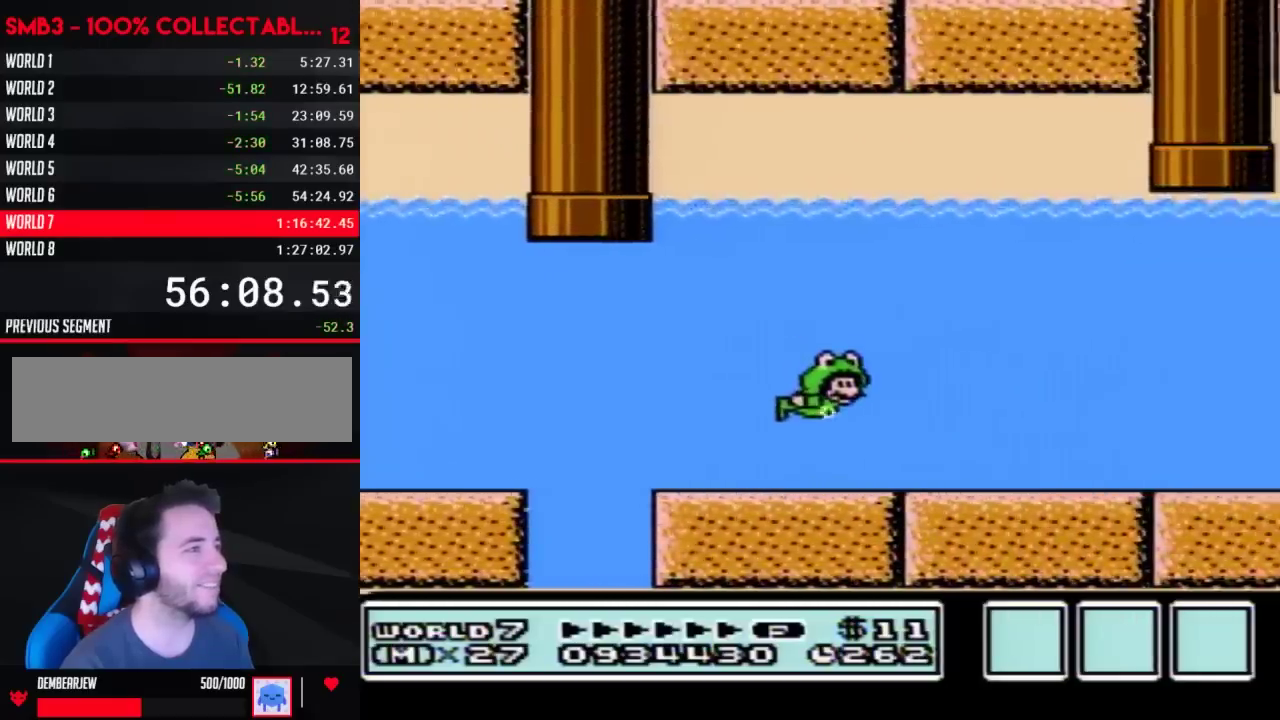
{"buttons": ["A", "B", "DPAD_RIGHT"], "events": [[267, "DPAD_UP", "up"]]}
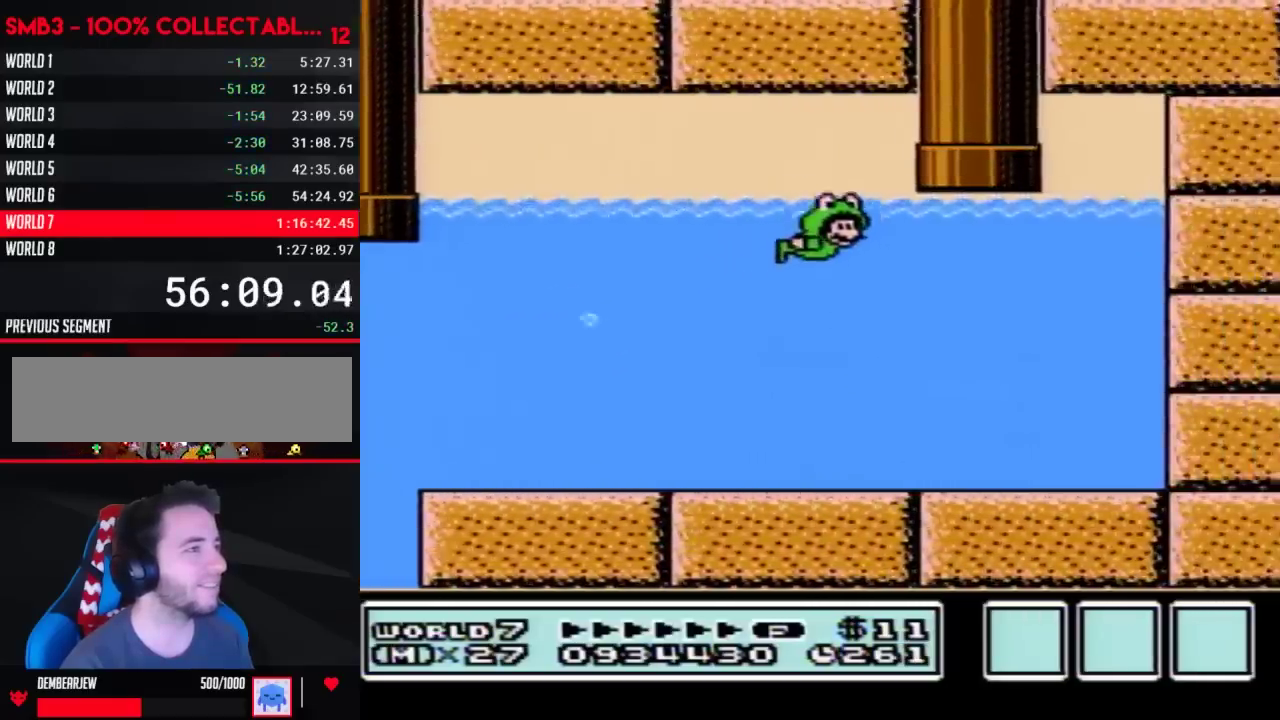
{"buttons": ["A", "B", "DPAD_UP"], "events": [[233, "DPAD_UP", "down"], [333, "DPAD_RIGHT", "up"]]}
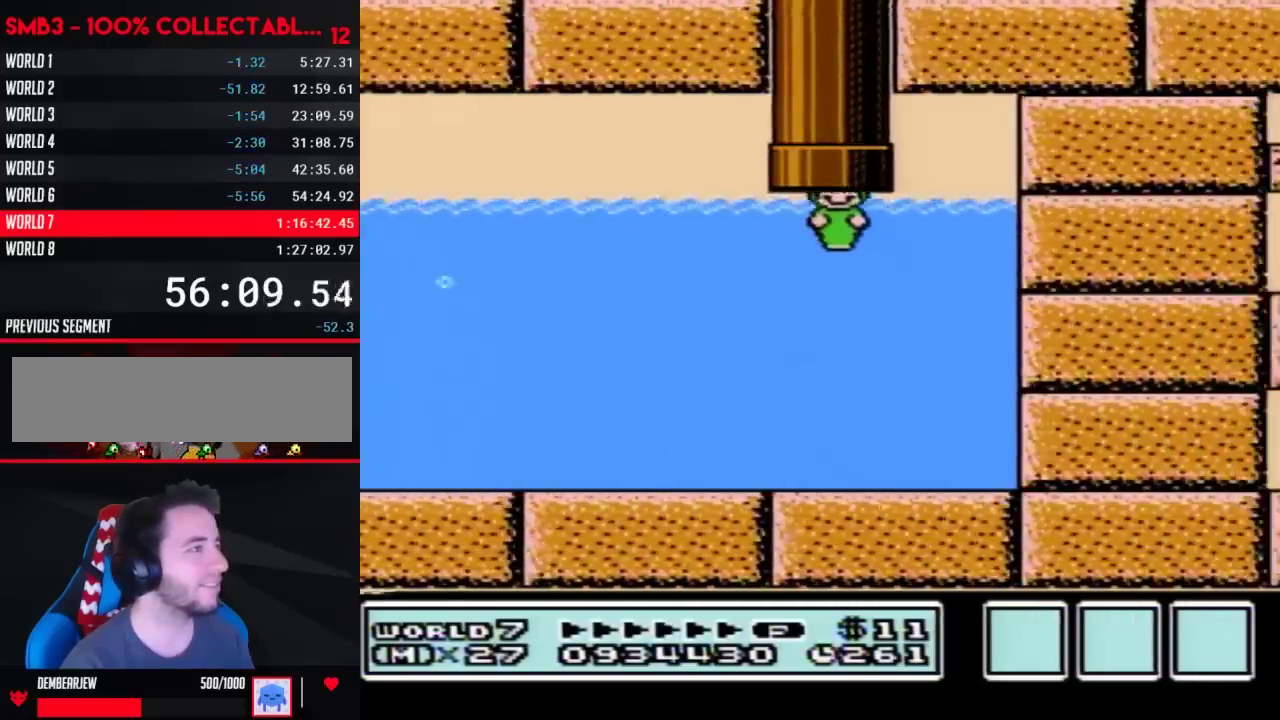
{"buttons": ["B"], "events": [[233, "DPAD_UP", "up"], [300, "A", "up"], [367, "B", "up"], [483, "B", "down"]]}
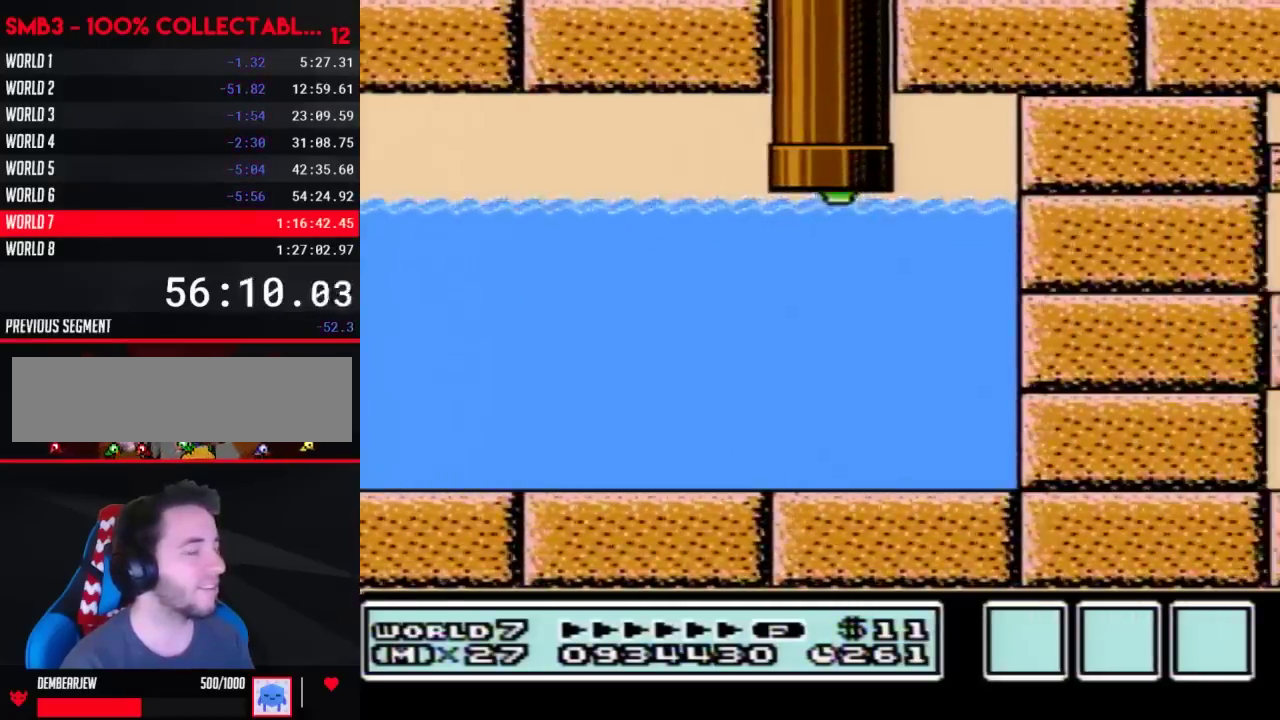
{"buttons": ["B"], "events": []}
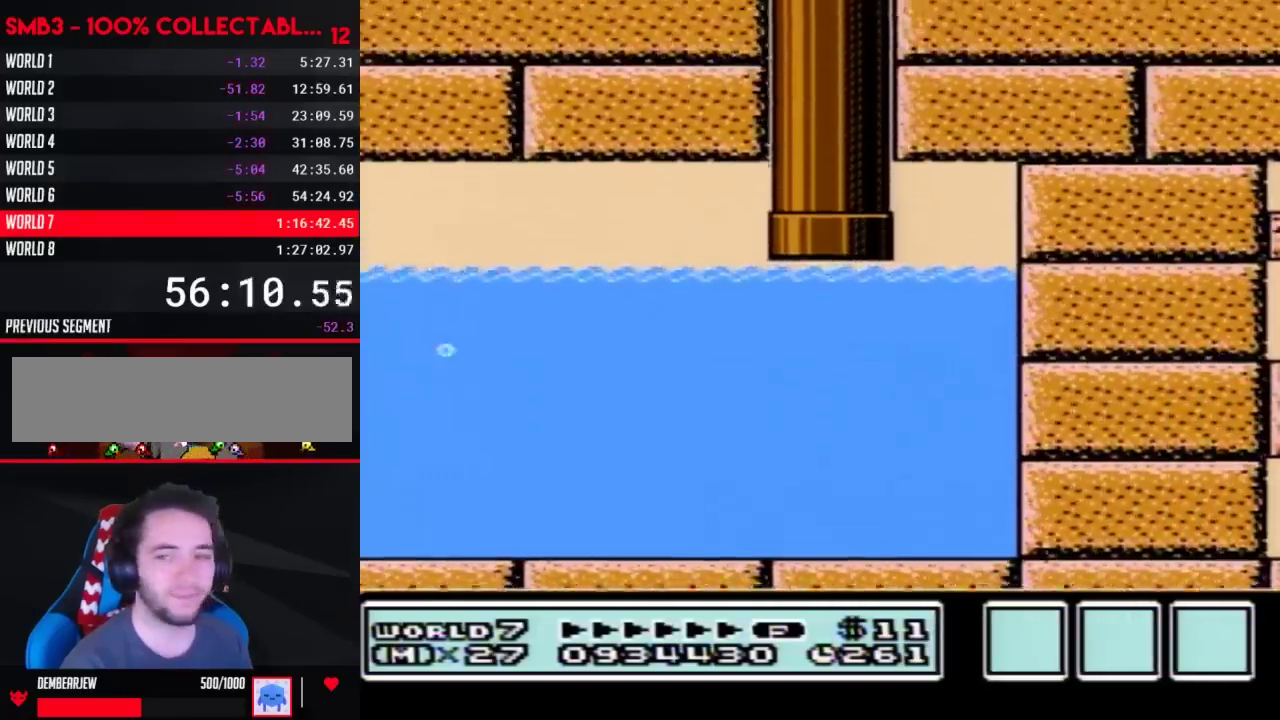
{"buttons": ["B"], "events": []}
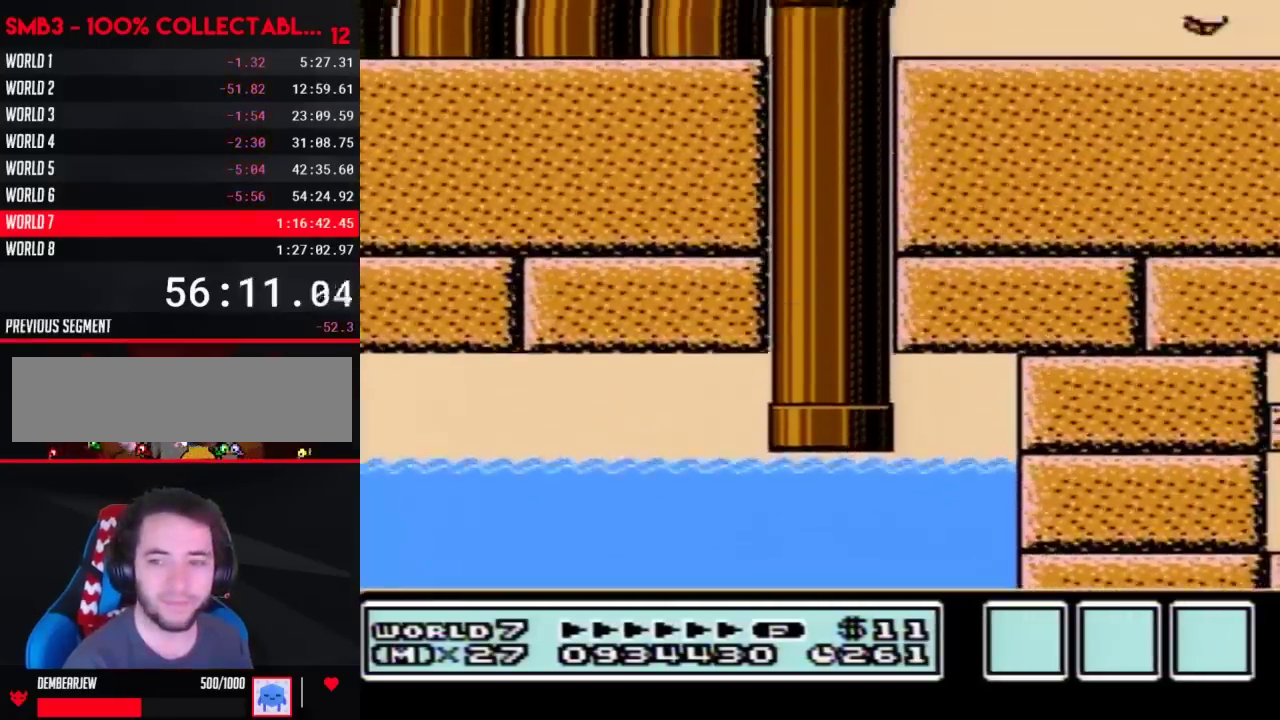
{"buttons": [], "events": [[367, "B", "up"]]}
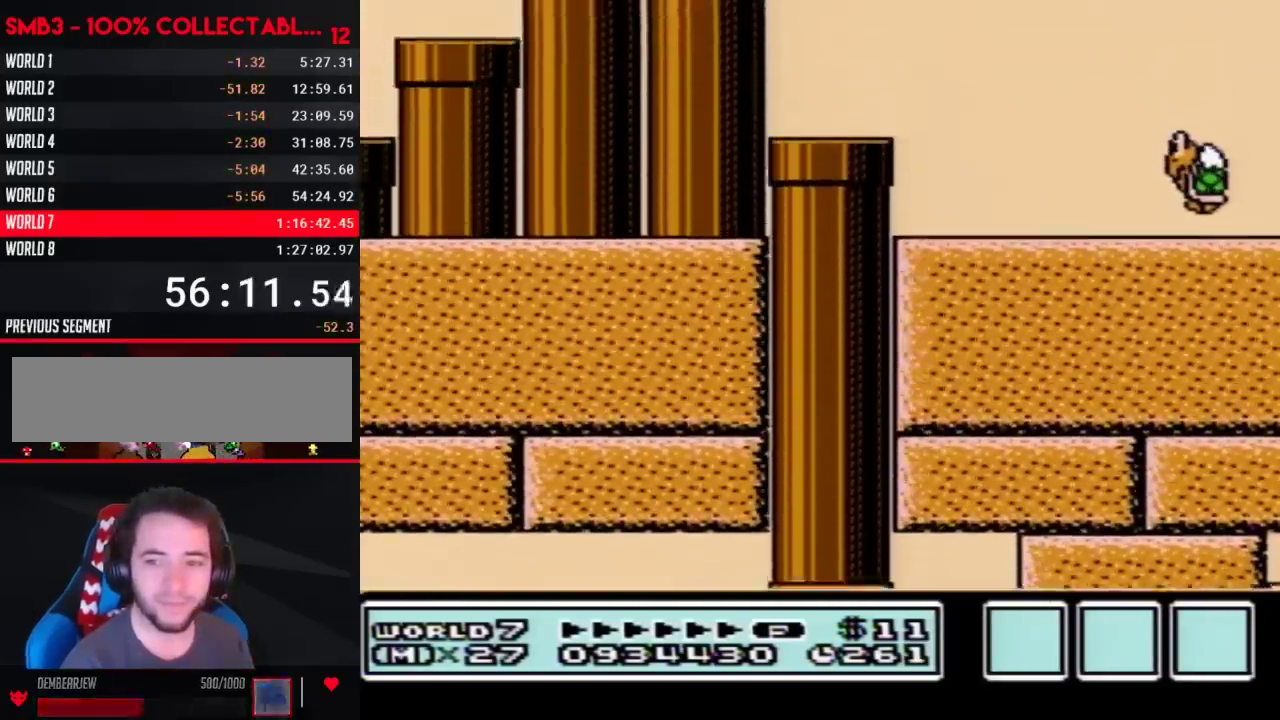
{"buttons": ["B", "DPAD_RIGHT"], "events": [[17, "B", "down"], [17, "DPAD_RIGHT", "down"]]}
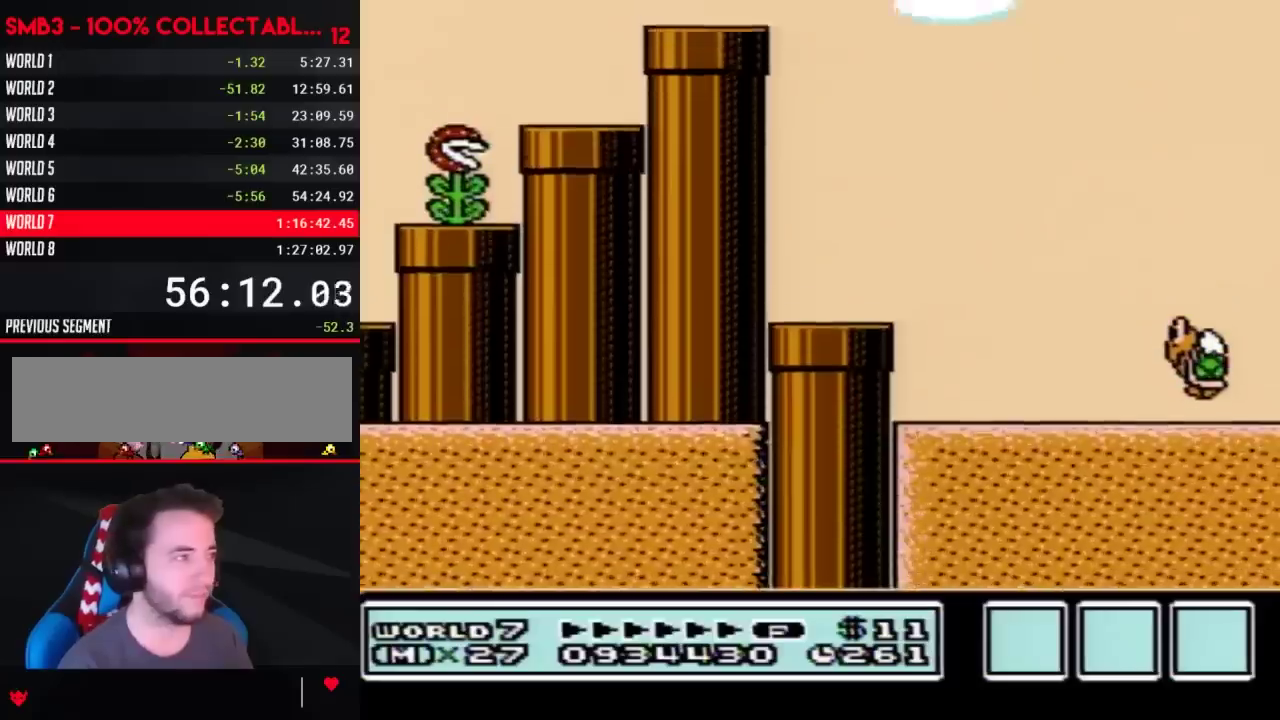
{"buttons": ["B", "DPAD_RIGHT"], "events": []}
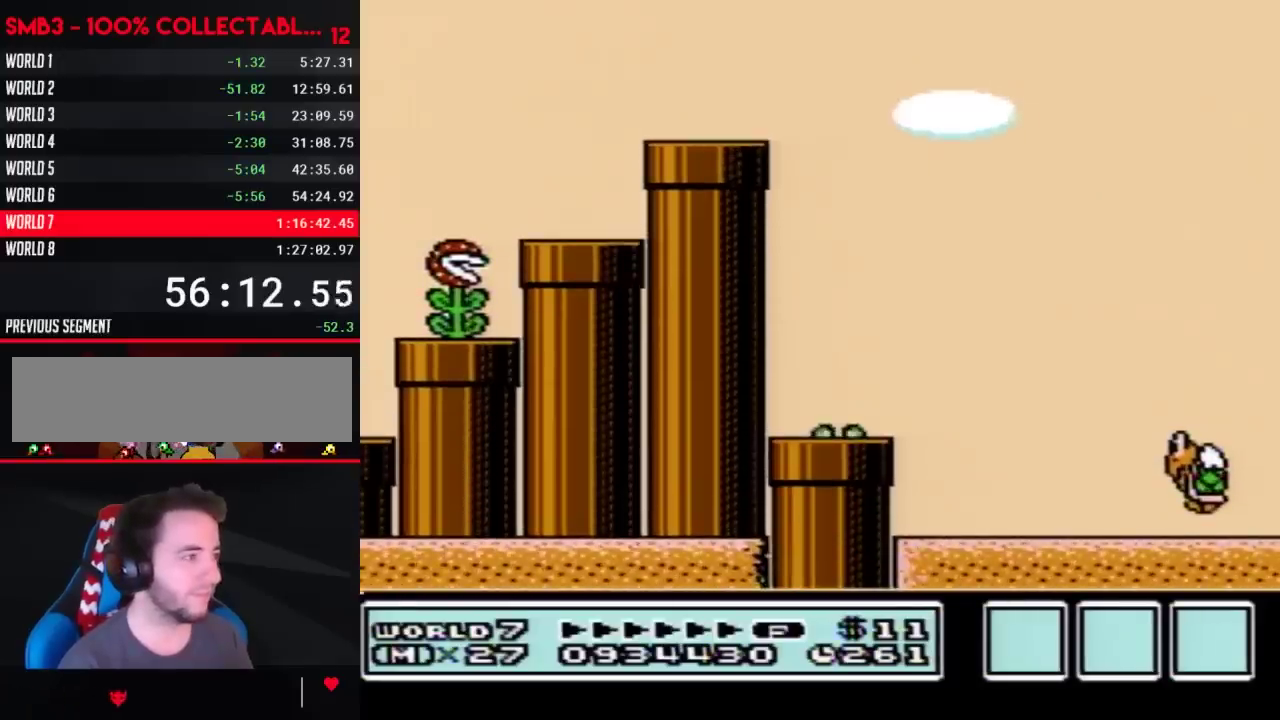
{"buttons": ["B", "DPAD_RIGHT"], "events": []}
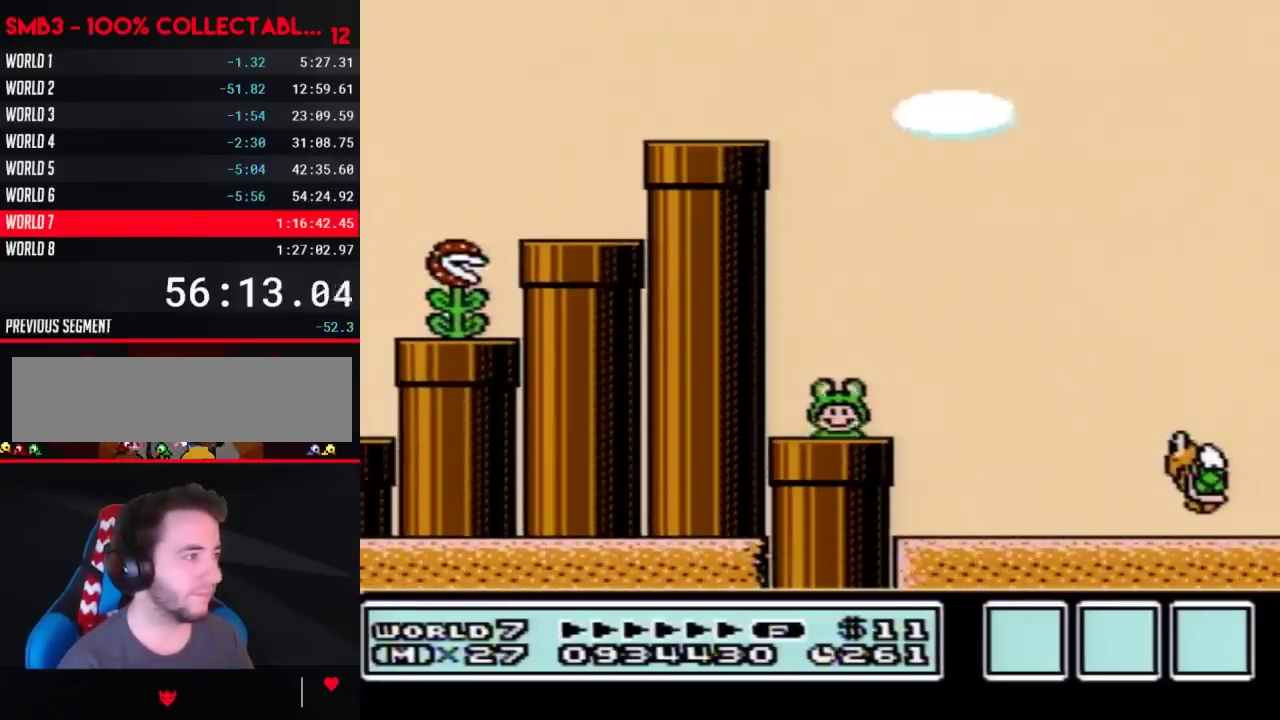
{"buttons": ["B", "DPAD_RIGHT"], "events": []}
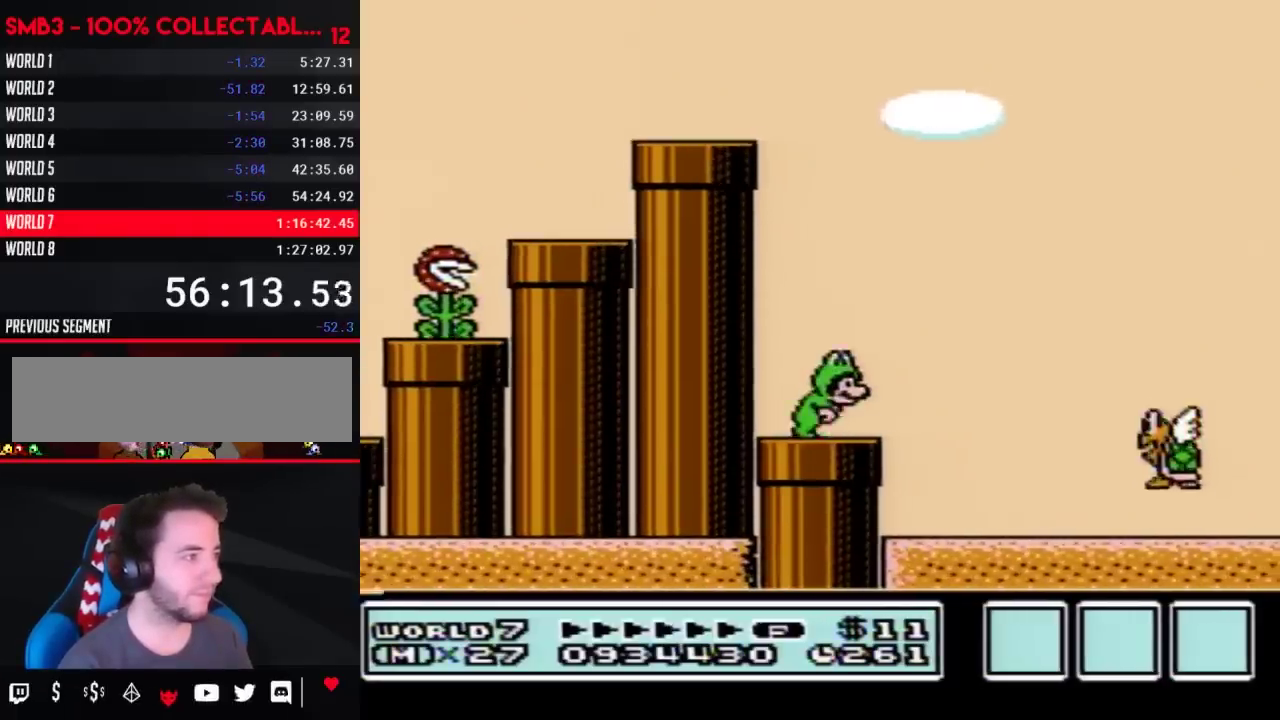
{"buttons": ["B", "DPAD_LEFT"], "events": [[150, "A", "down"], [233, "DPAD_RIGHT", "up"], [267, "DPAD_LEFT", "down"], [300, "A", "up"]]}
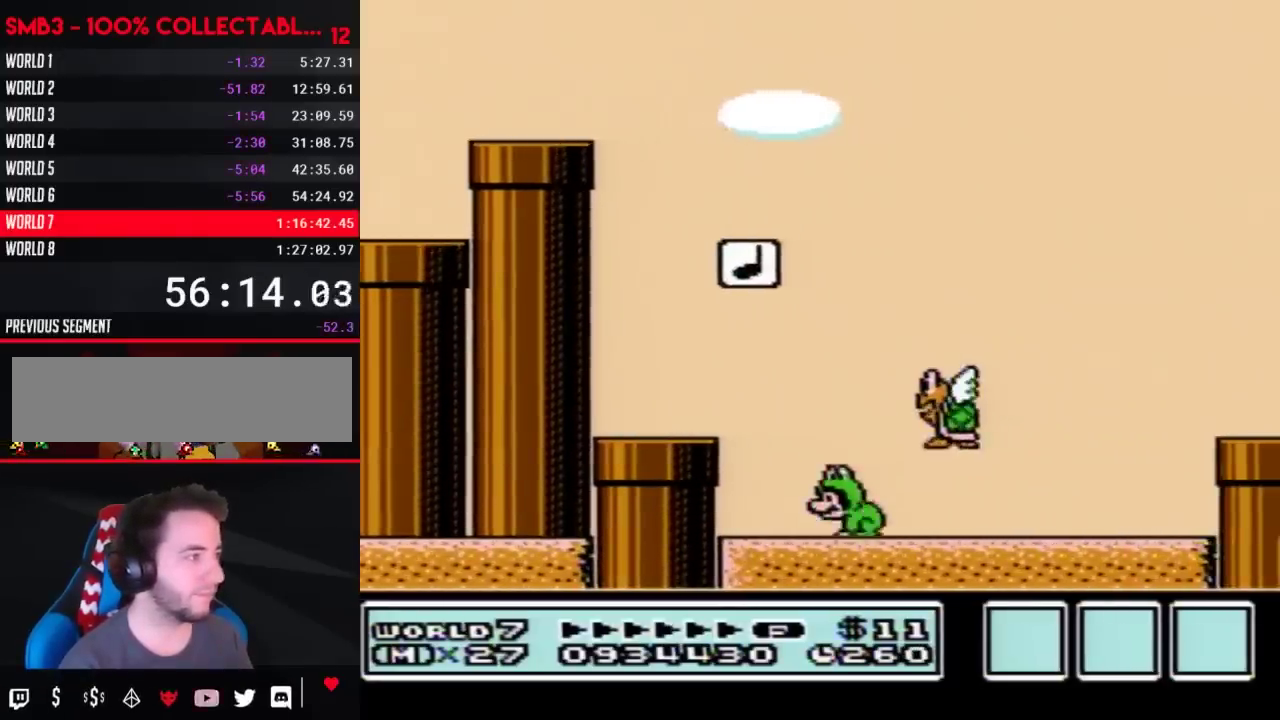
{"buttons": ["A", "B", "DPAD_LEFT"], "events": [[83, "DPAD_LEFT", "up"], [117, "A", "down"], [183, "DPAD_RIGHT", "down"], [300, "DPAD_RIGHT", "up"], [367, "DPAD_LEFT", "down"]]}
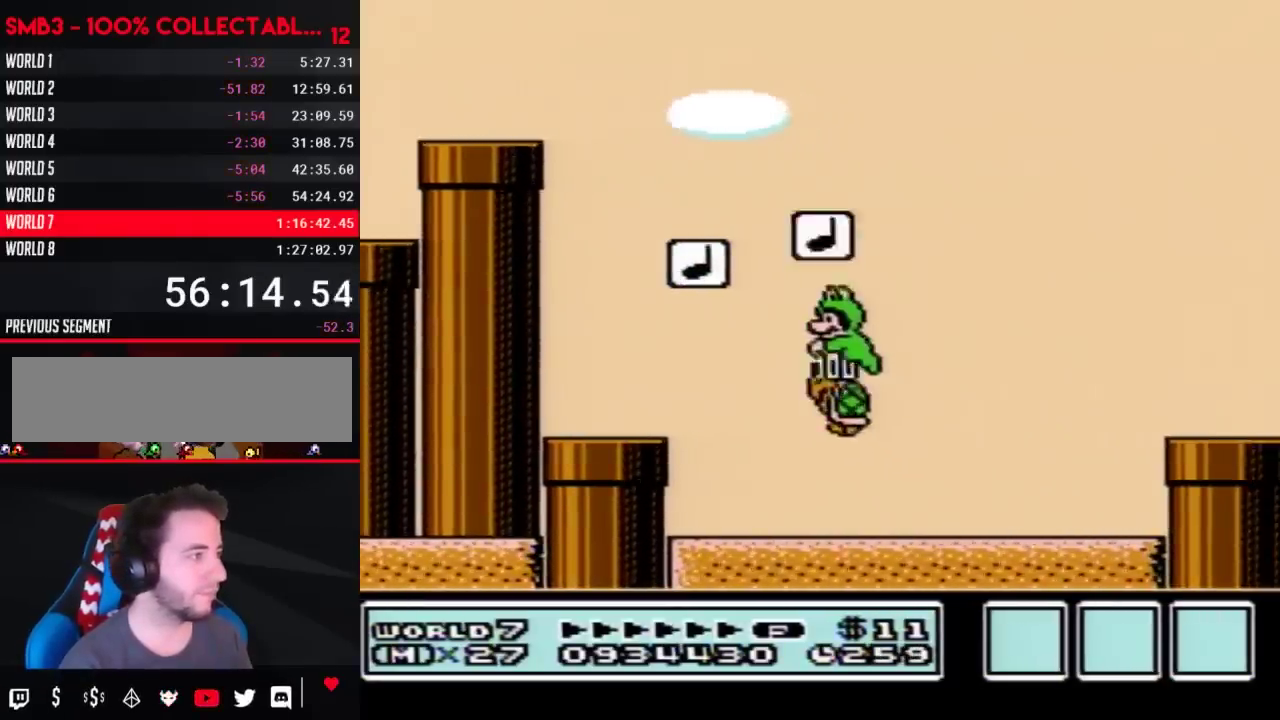
{"buttons": ["B", "DPAD_LEFT"], "events": [[50, "DPAD_LEFT", "up"], [83, "DPAD_RIGHT", "down"], [433, "A", "up"], [433, "DPAD_RIGHT", "up"], [483, "DPAD_LEFT", "down"]]}
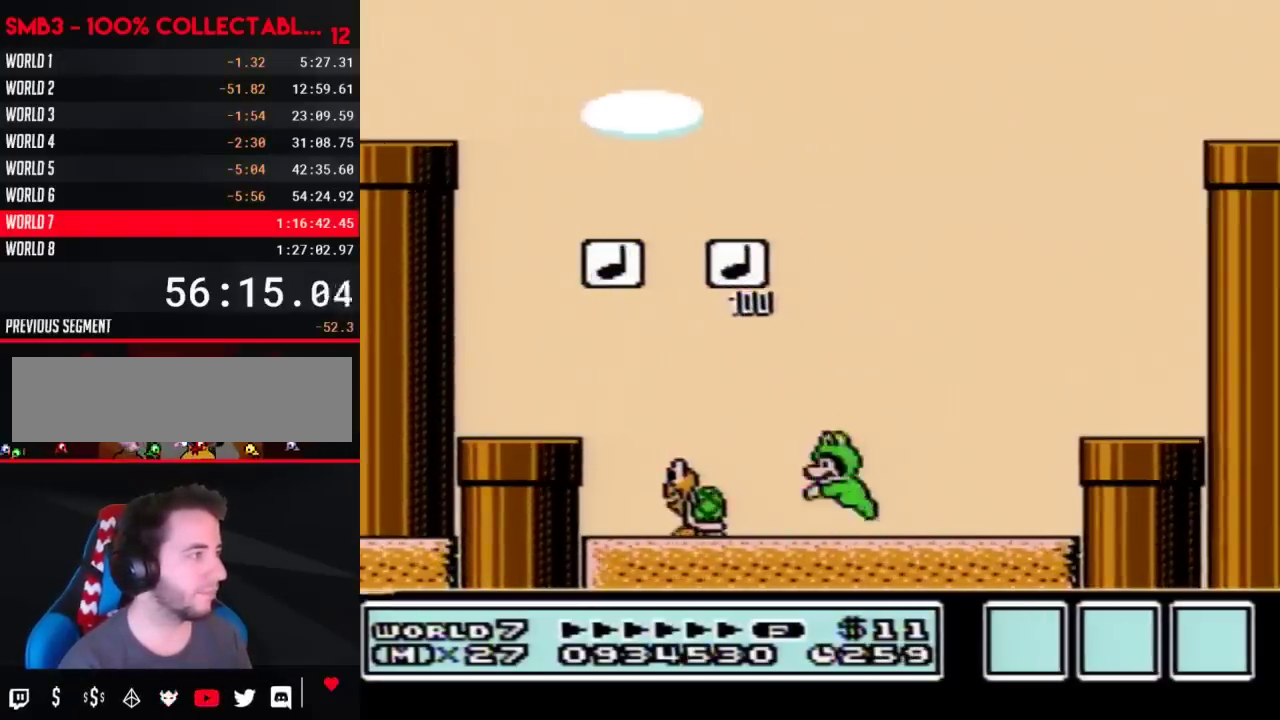
{"buttons": ["A", "B", "DPAD_RIGHT"], "events": [[17, "A", "down"], [217, "DPAD_LEFT", "up"], [217, "DPAD_RIGHT", "down"]]}
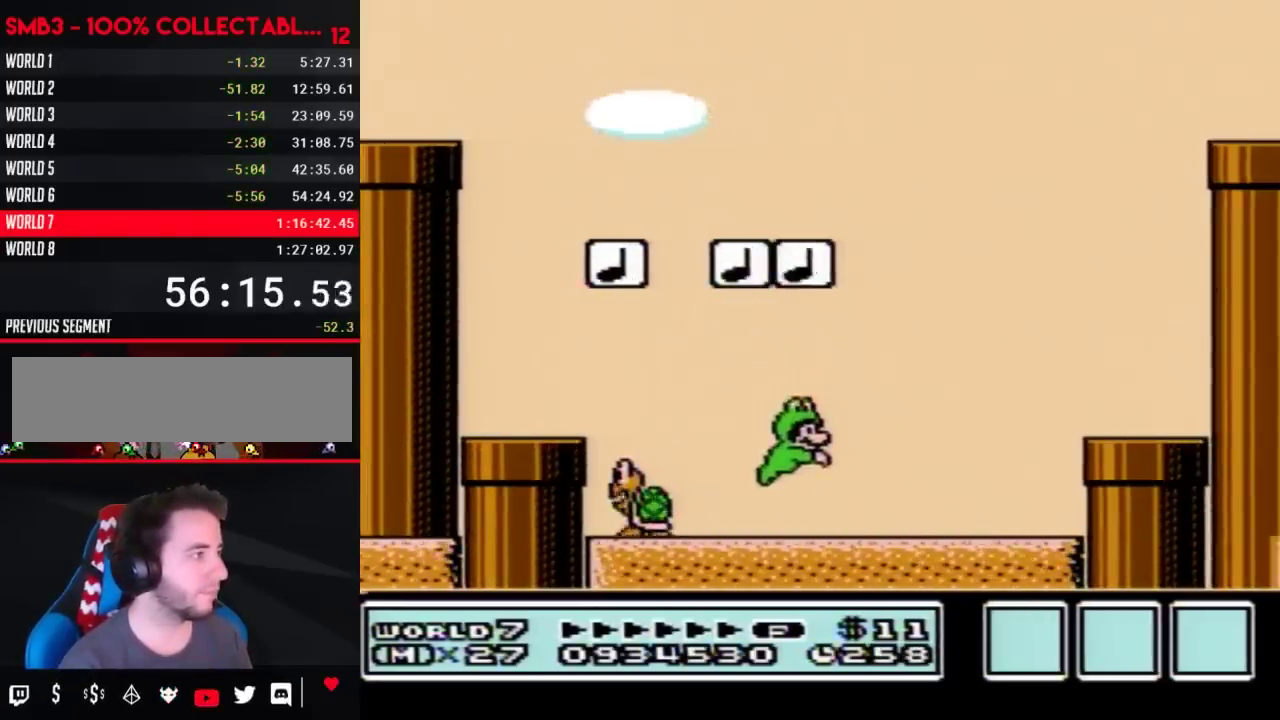
{"buttons": ["A", "B", "DPAD_LEFT"], "events": [[17, "A", "up"], [50, "DPAD_RIGHT", "up"], [217, "DPAD_RIGHT", "down"], [267, "A", "down"], [467, "DPAD_RIGHT", "up"], [483, "DPAD_LEFT", "down"]]}
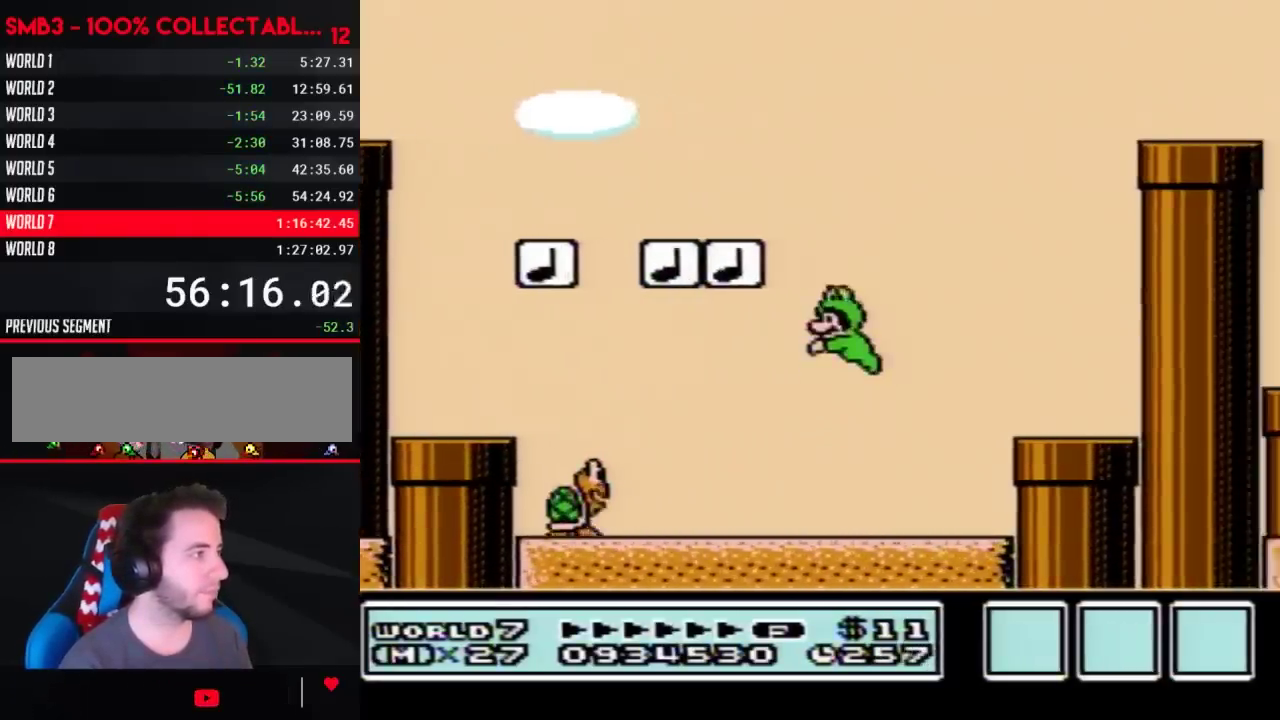
{"buttons": ["A", "B", "DPAD_RIGHT"], "events": [[233, "A", "up"], [267, "DPAD_LEFT", "up"], [300, "DPAD_RIGHT", "down"], [433, "A", "down"]]}
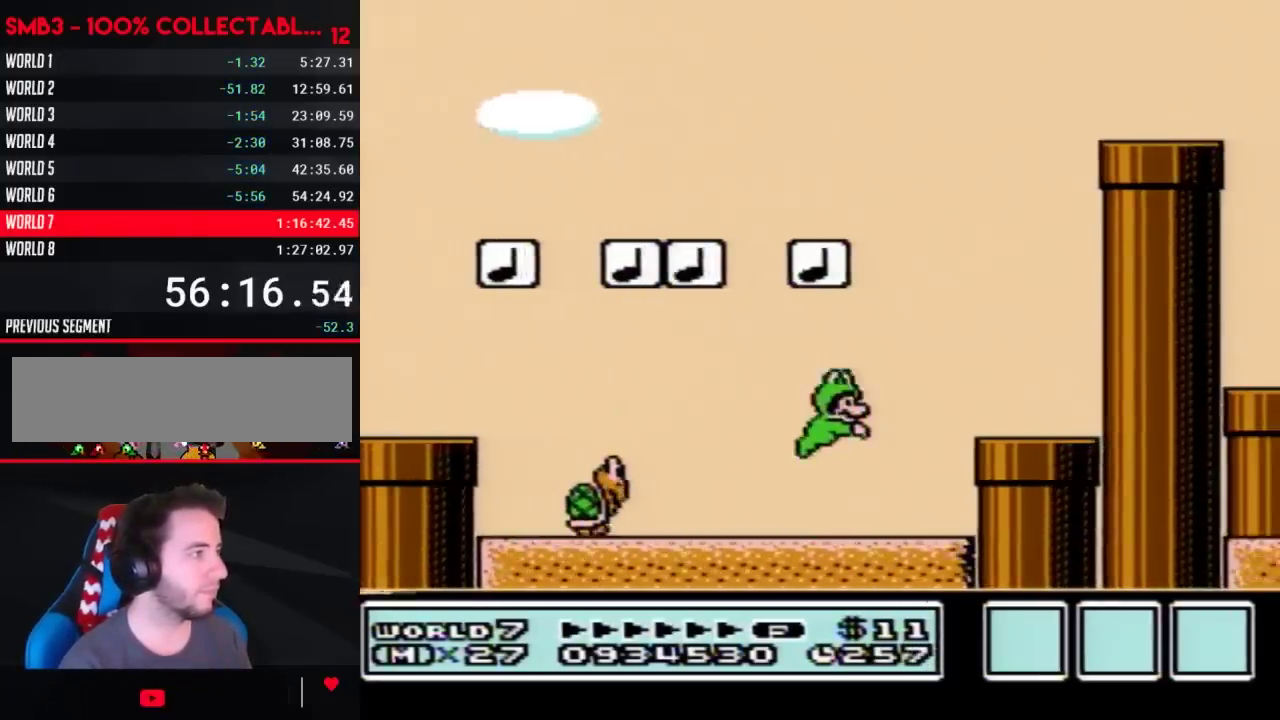
{"buttons": ["B", "DPAD_LEFT"], "events": [[117, "DPAD_RIGHT", "up"], [183, "DPAD_LEFT", "down"], [467, "A", "up"]]}
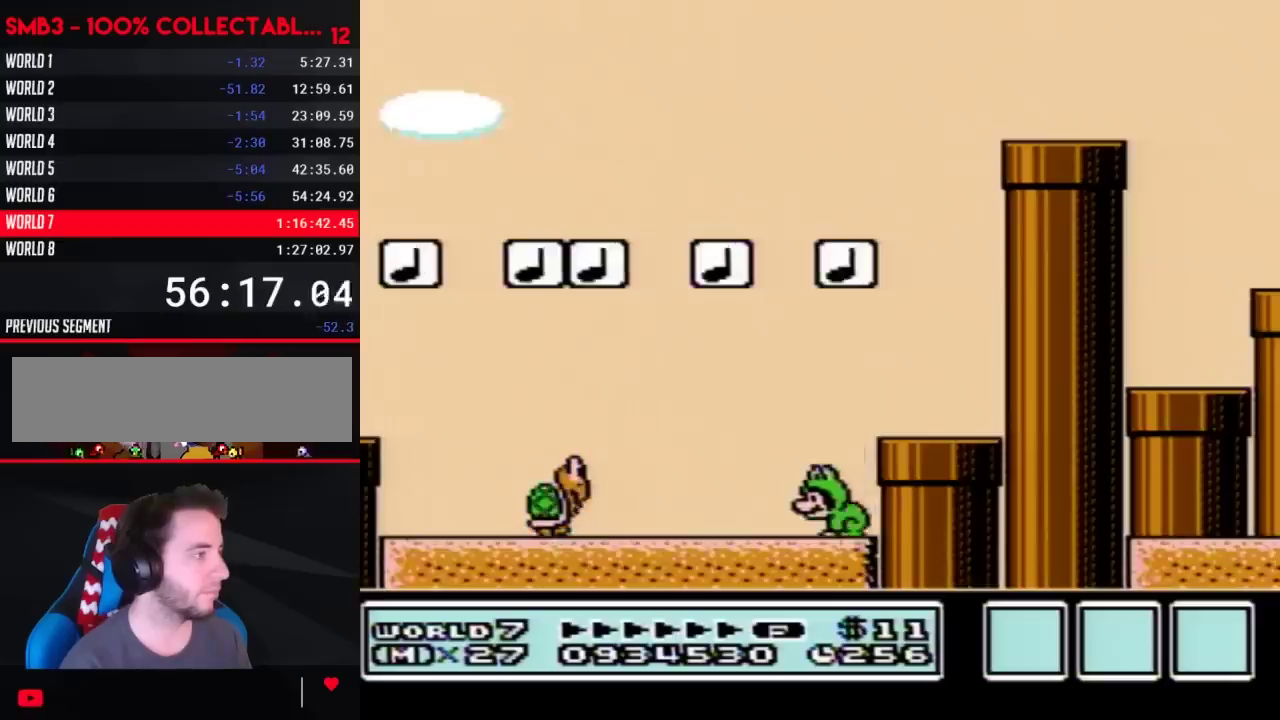
{"buttons": ["B", "DPAD_LEFT"], "events": []}
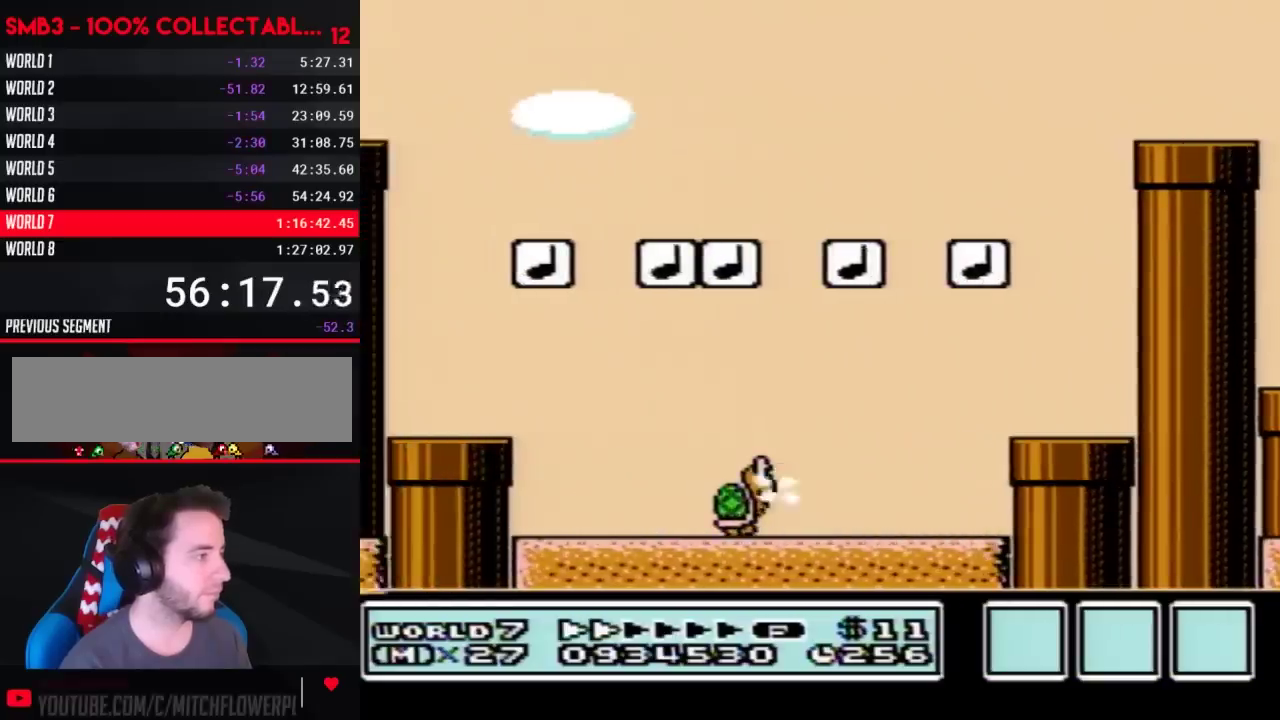
{"buttons": ["B", "DPAD_LEFT"], "events": []}
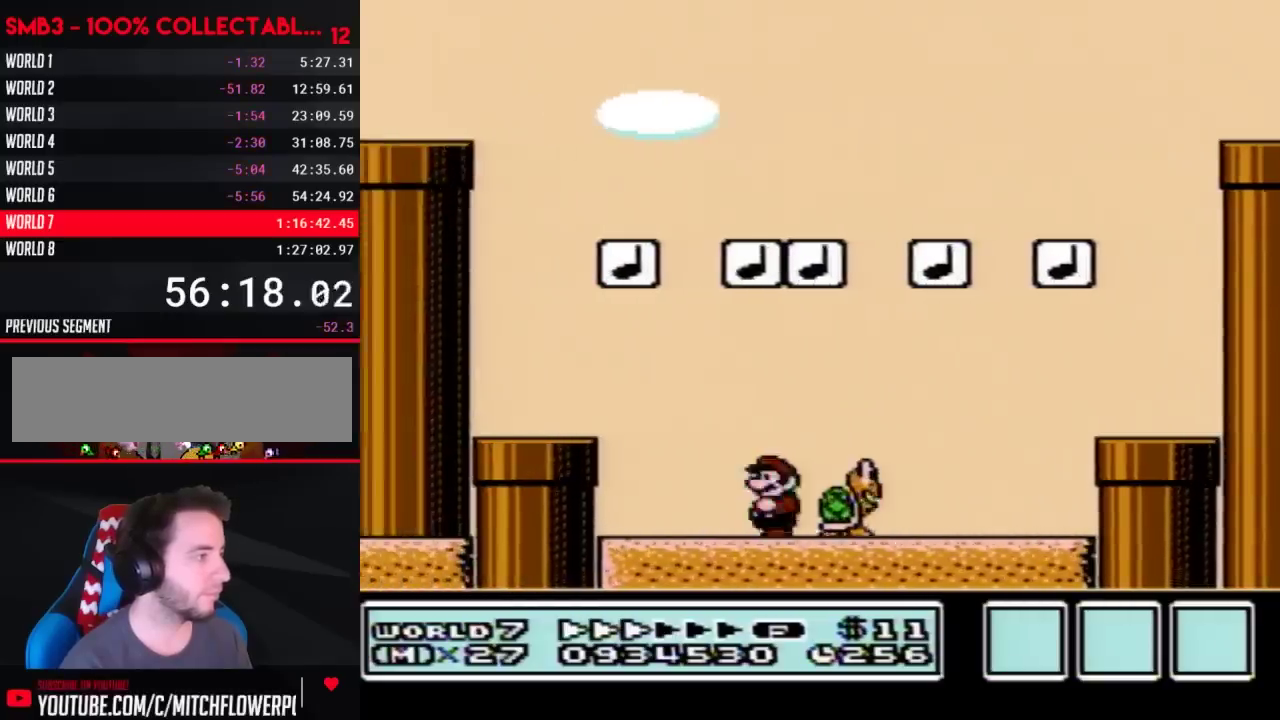
{"buttons": ["DPAD_DOWN"], "events": [[117, "A", "down"], [217, "A", "up"], [300, "DPAD_LEFT", "up"], [333, "DPAD_DOWN", "down"], [333, "DPAD_RIGHT", "down"], [400, "DPAD_RIGHT", "up"], [483, "B", "up"]]}
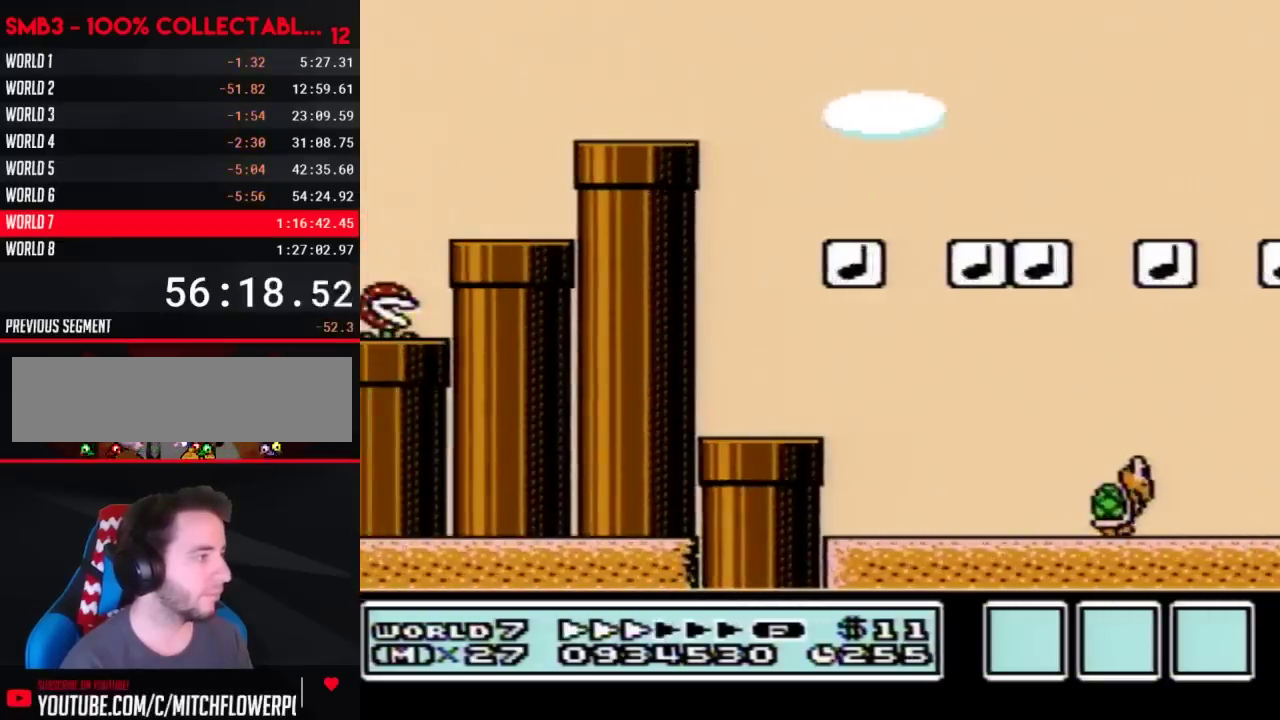
{"buttons": [], "events": [[83, "DPAD_DOWN", "up"]]}
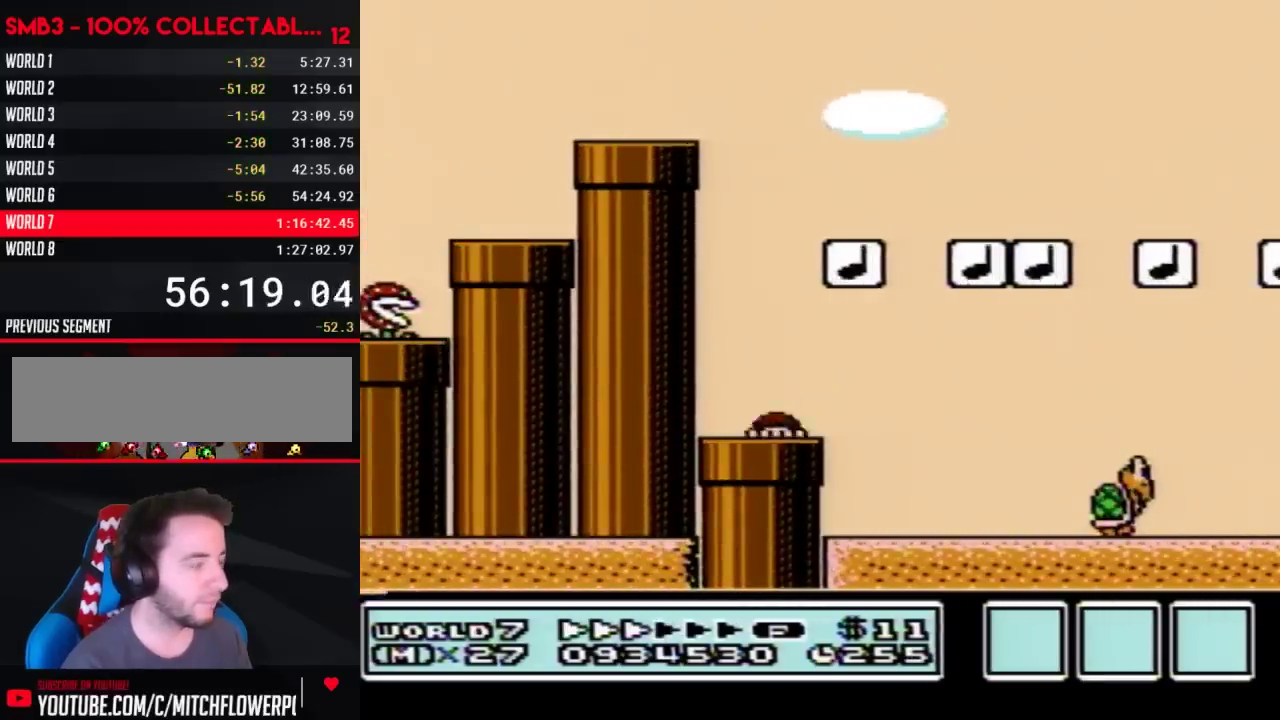
{"buttons": [], "events": []}